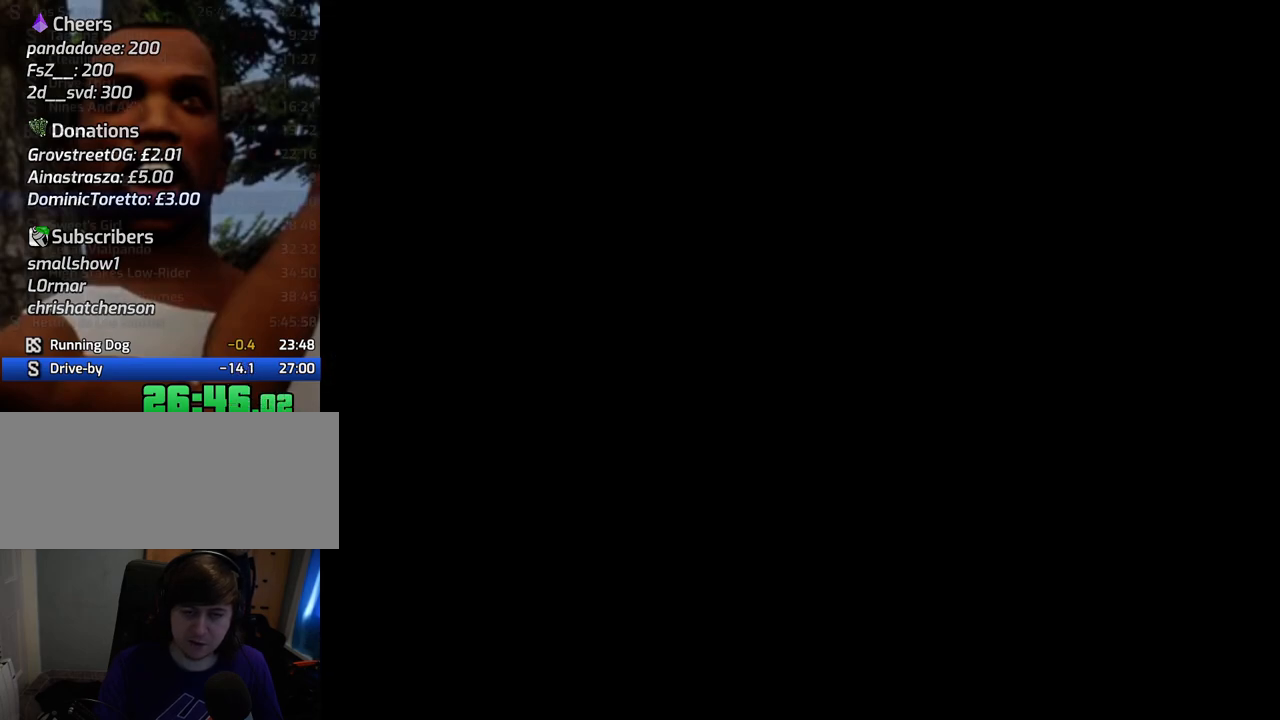
Gameplay with keyboard and mouse; each line is a JSON object with the keys and mouse buttons held at the frame after it. "events" lists presses ("down") and releases ("up") of "1", "2", "3", "4", "5", "6", "a", "alt", "c", "ctrl", "d", "down", "e", "escape", "f", "f1", "f2", "f3", "g", "h", "left", "num2", "q", "r", "right", "s", "shift", "space", "t", "tab", "up", "v", "w", "x", "z", "mouse_left", "mouse_middle", "mouse_right", "mouse_wheel_up" and "mouse_wheel_down" between this image and that frame as [ms after this image, input, new state], when the widget could be followed in between. "mouse_left", "mouse_middle", "mouse_right", "mouse_wheel_up", "mouse_wheel_down" = the "left", "middle", "right", "wheel_up", "wheel_down" buttons of the "mouse" list. No other keys are recorded. Mouse movement is not recorded.
{"keys": ["w"], "mouse": ["right"], "events": []}
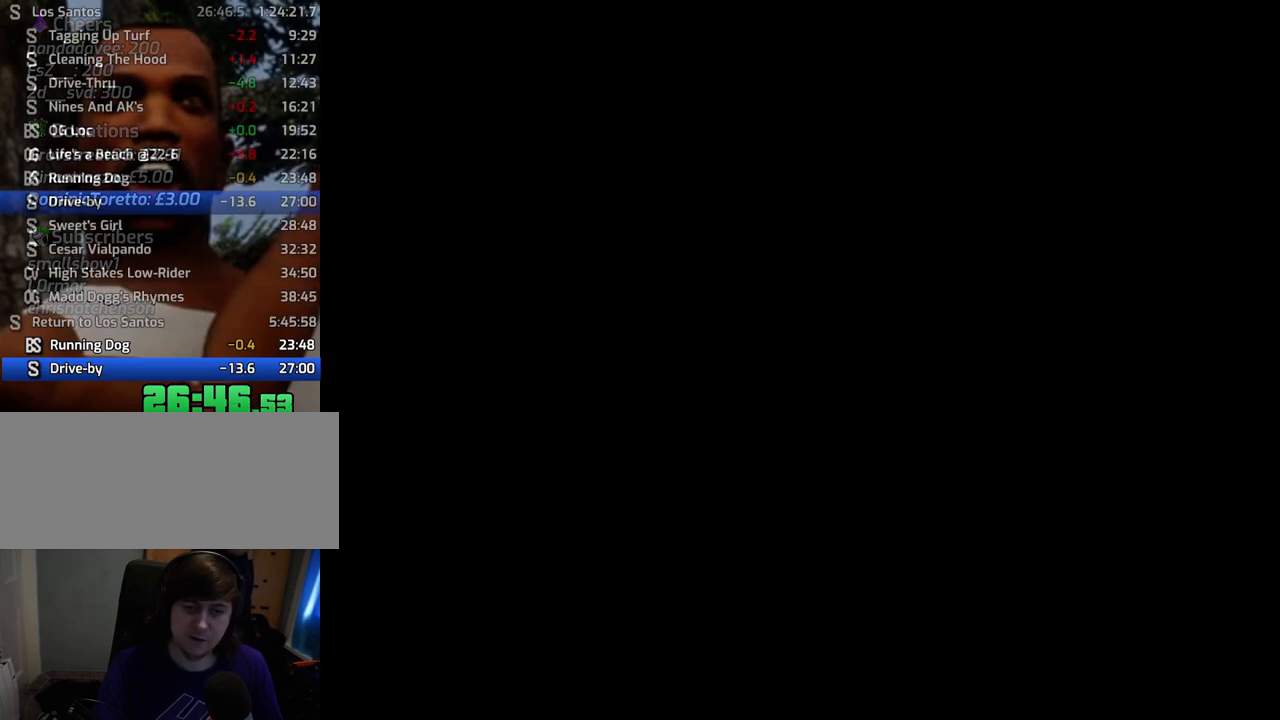
{"keys": ["w"], "mouse": ["right"], "events": []}
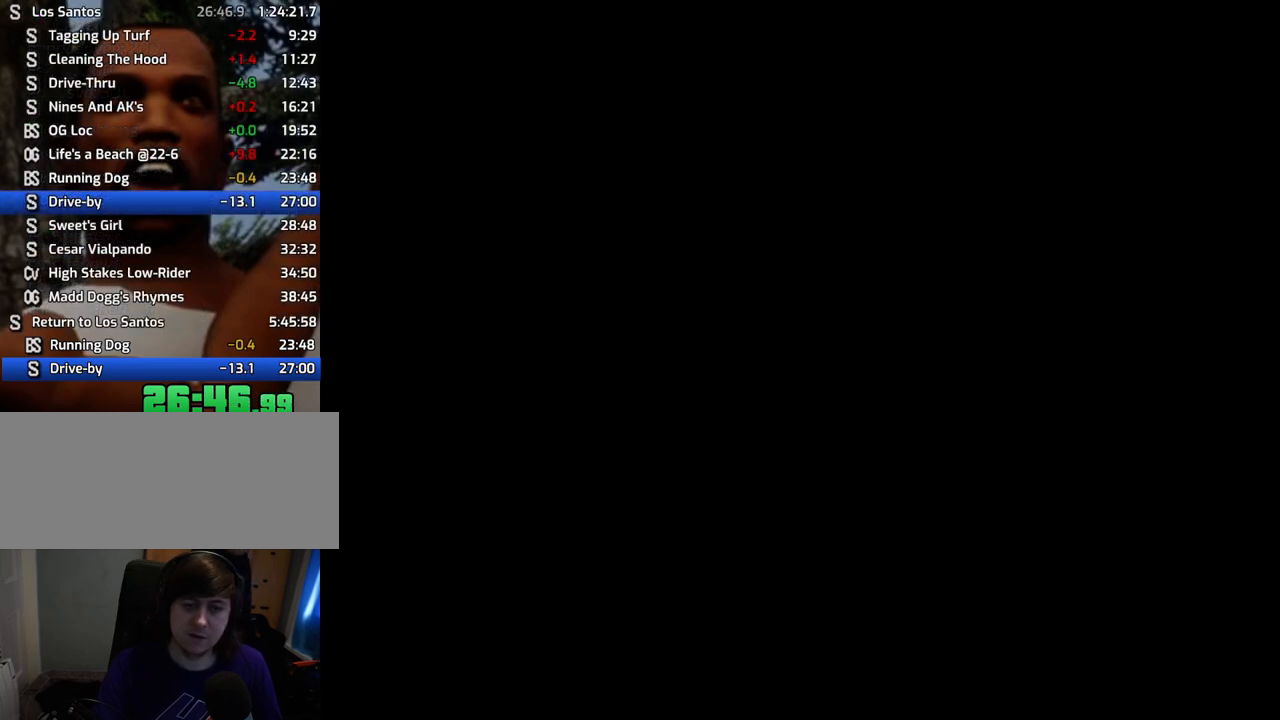
{"keys": [], "mouse": ["right"], "events": [[435, "w", "up"]]}
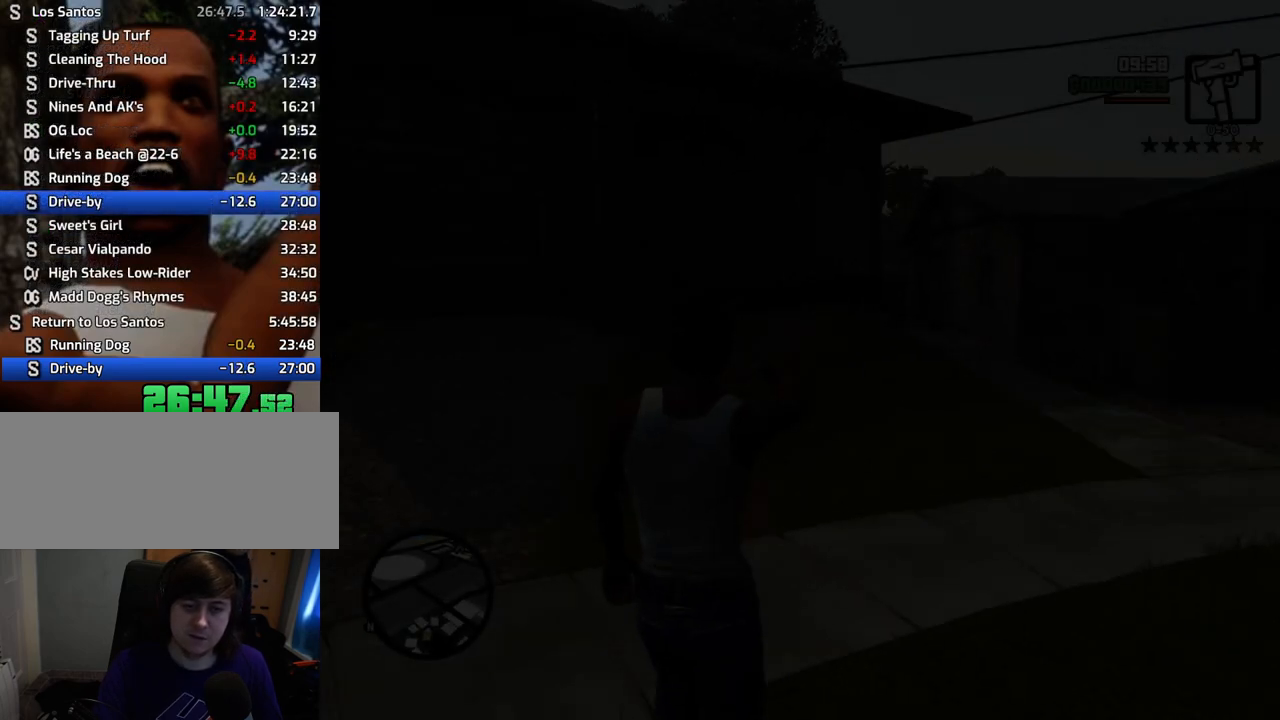
{"keys": ["d", "w"], "mouse": ["right"], "events": [[66, "w", "down"], [451, "d", "down"]]}
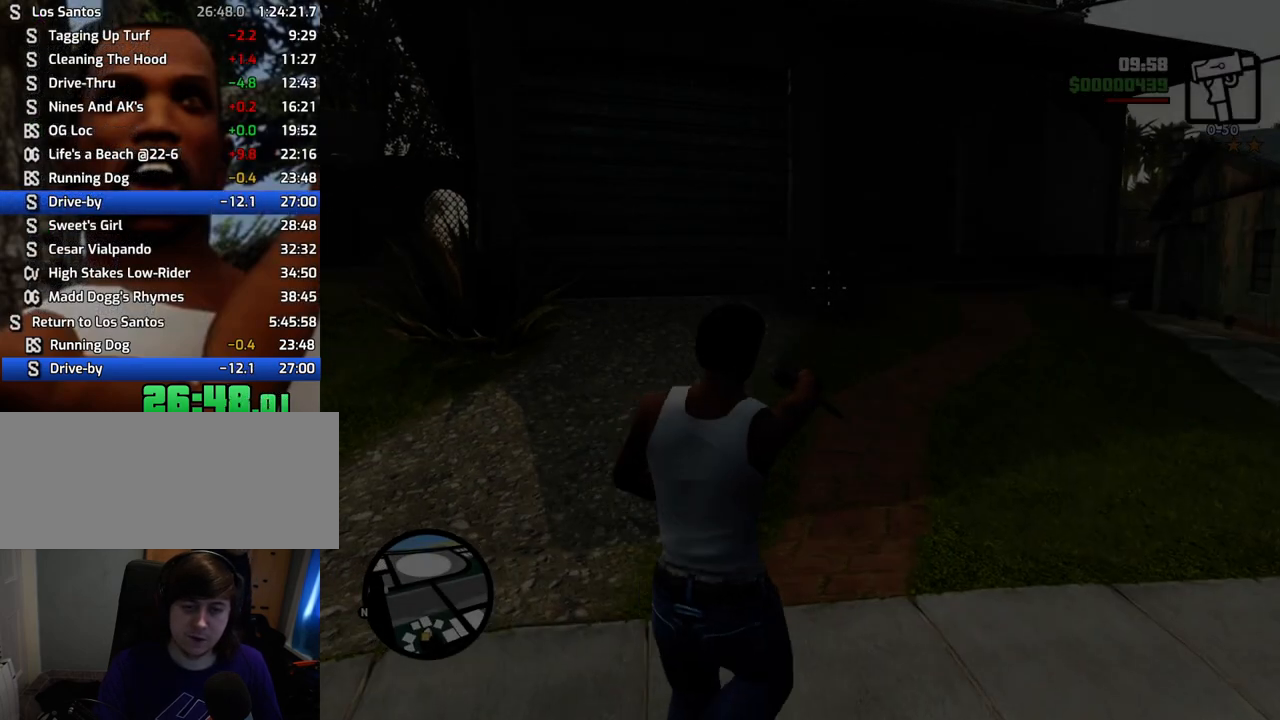
{"keys": [], "mouse": ["right"], "events": [[133, "d", "up"], [417, "w", "up"]]}
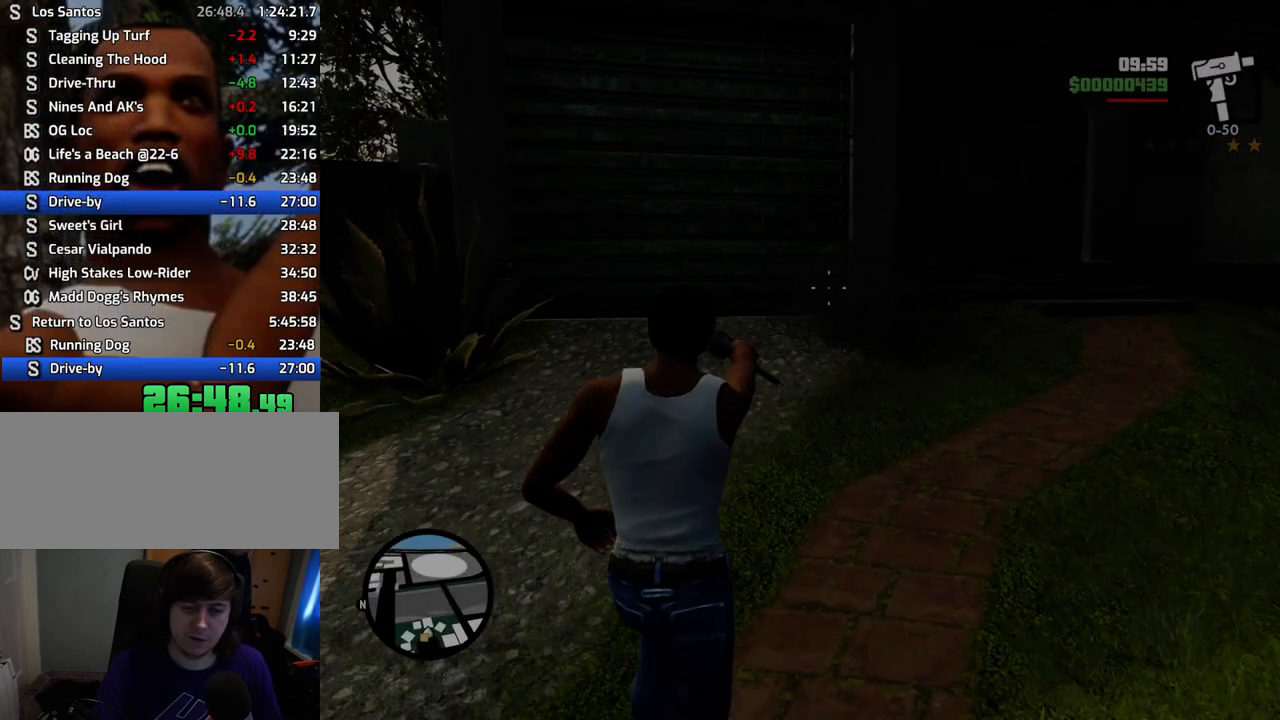
{"keys": ["w"], "mouse": ["right"], "events": [[50, "d", "down"], [150, "d", "up"], [384, "w", "down"]]}
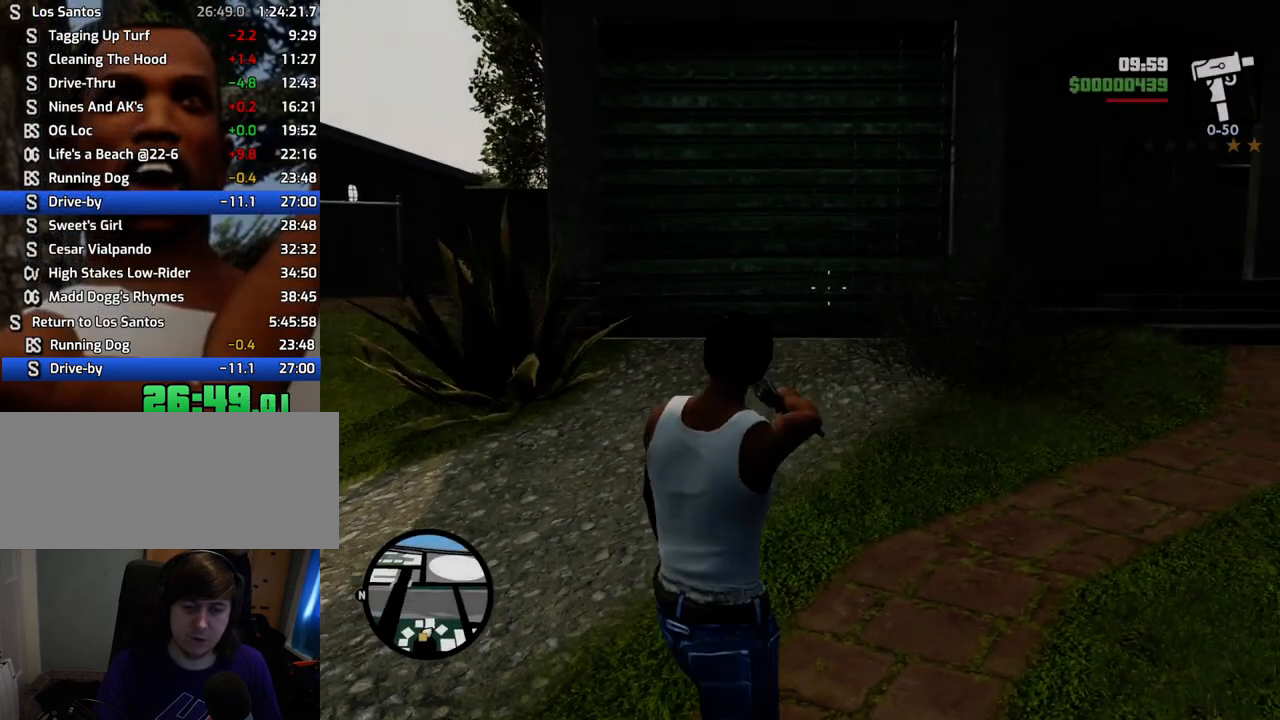
{"keys": [], "mouse": ["right"], "events": [[17, "w", "up"], [351, "w", "down"], [451, "w", "up"]]}
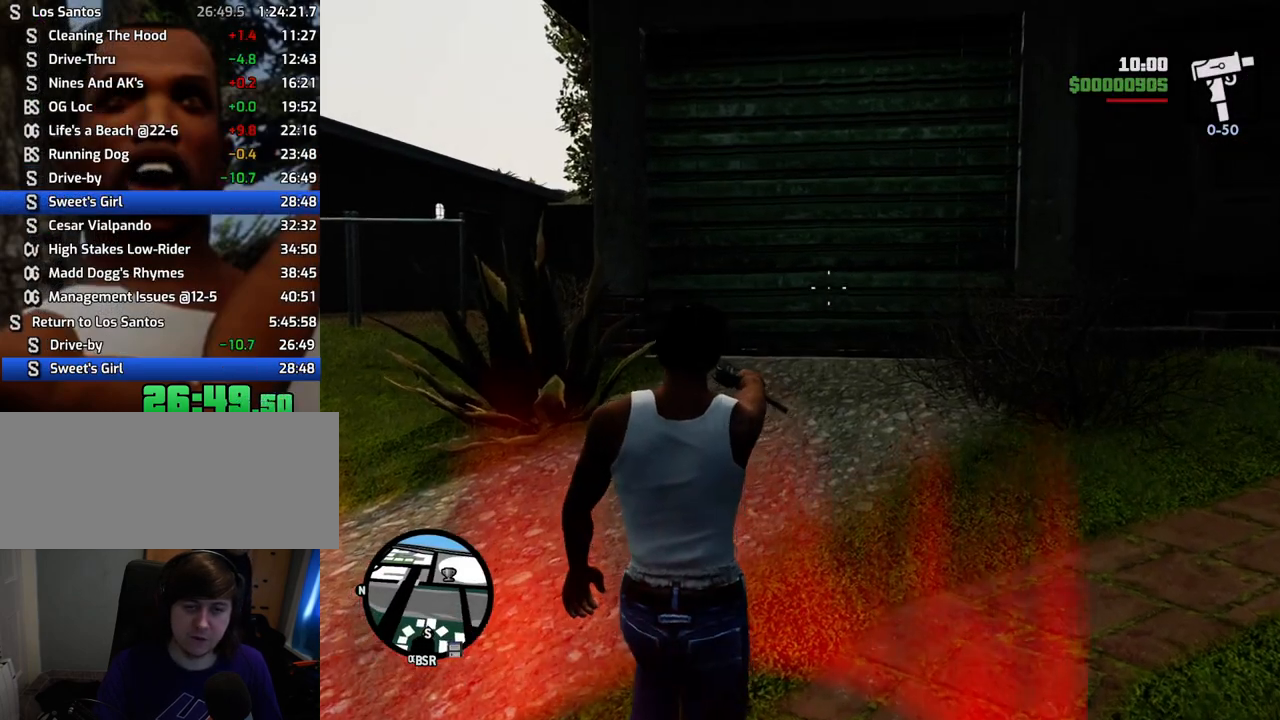
{"keys": [], "mouse": ["right"], "events": [[167, "c", "down"], [268, "c", "up"]]}
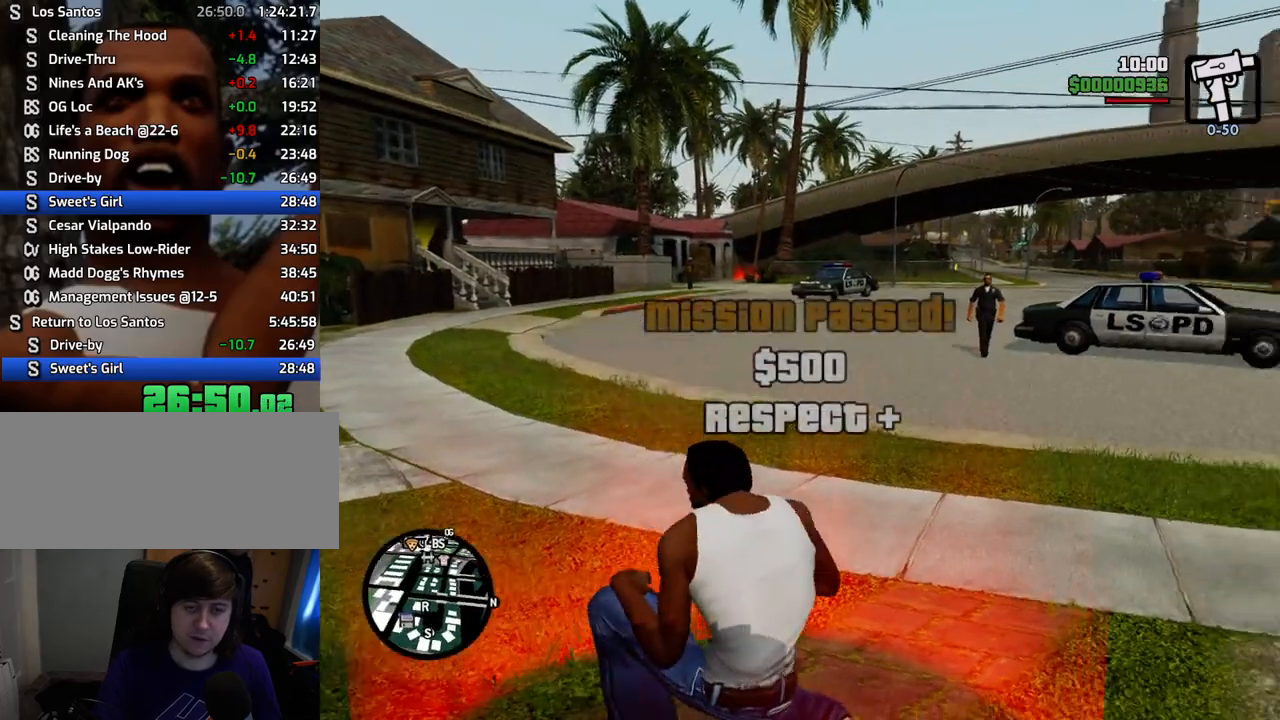
{"keys": [], "mouse": ["right"], "events": [[133, "mouse_left", "down"], [267, "mouse_left", "up"]]}
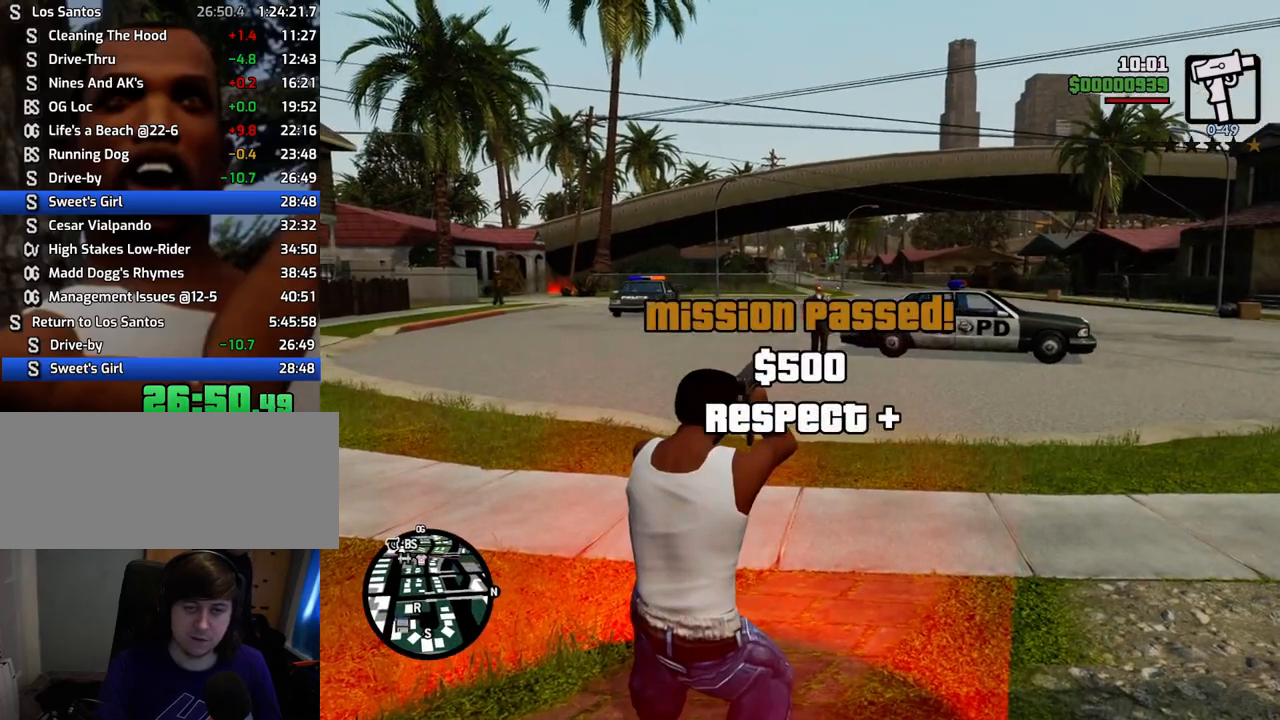
{"keys": [], "mouse": ["right"], "events": [[100, "mouse_left", "down"], [234, "mouse_left", "up"]]}
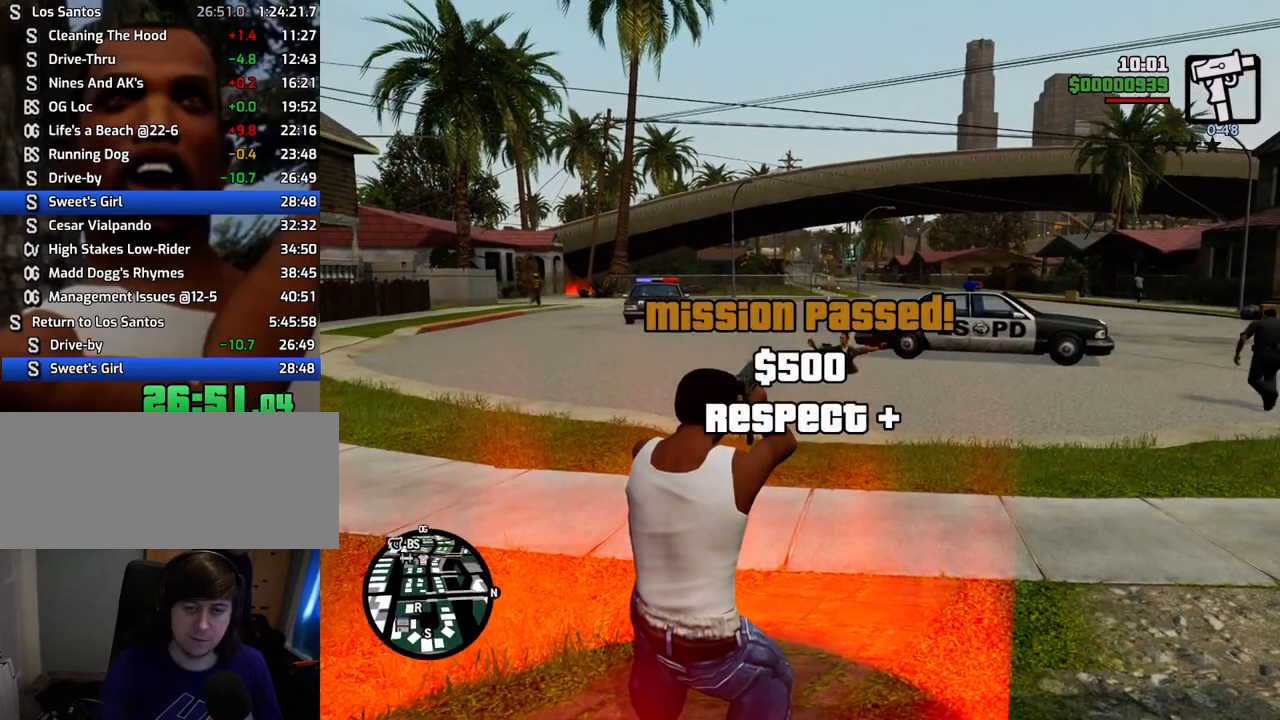
{"keys": [], "mouse": ["left", "right"], "events": [[117, "mouse_left", "down"], [250, "mouse_left", "up"], [451, "mouse_left", "down"]]}
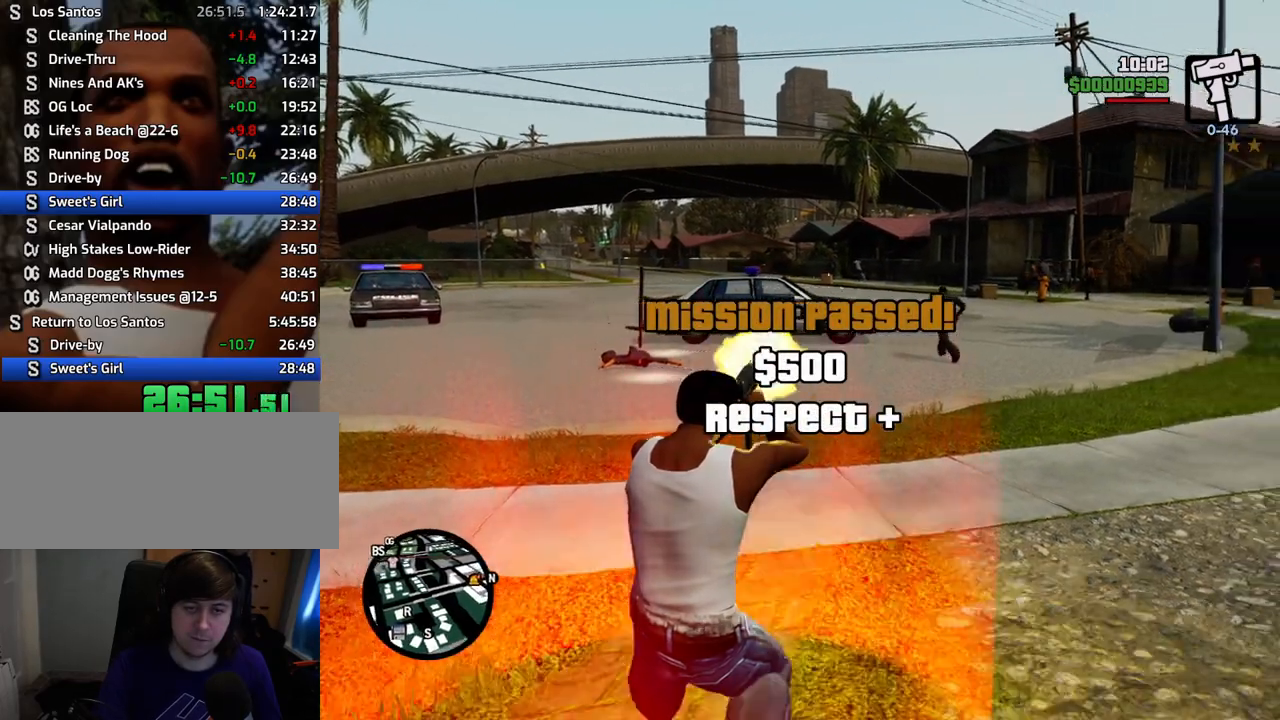
{"keys": [], "mouse": ["right"], "events": [[33, "mouse_left", "up"], [184, "mouse_left", "down"], [267, "mouse_left", "up"]]}
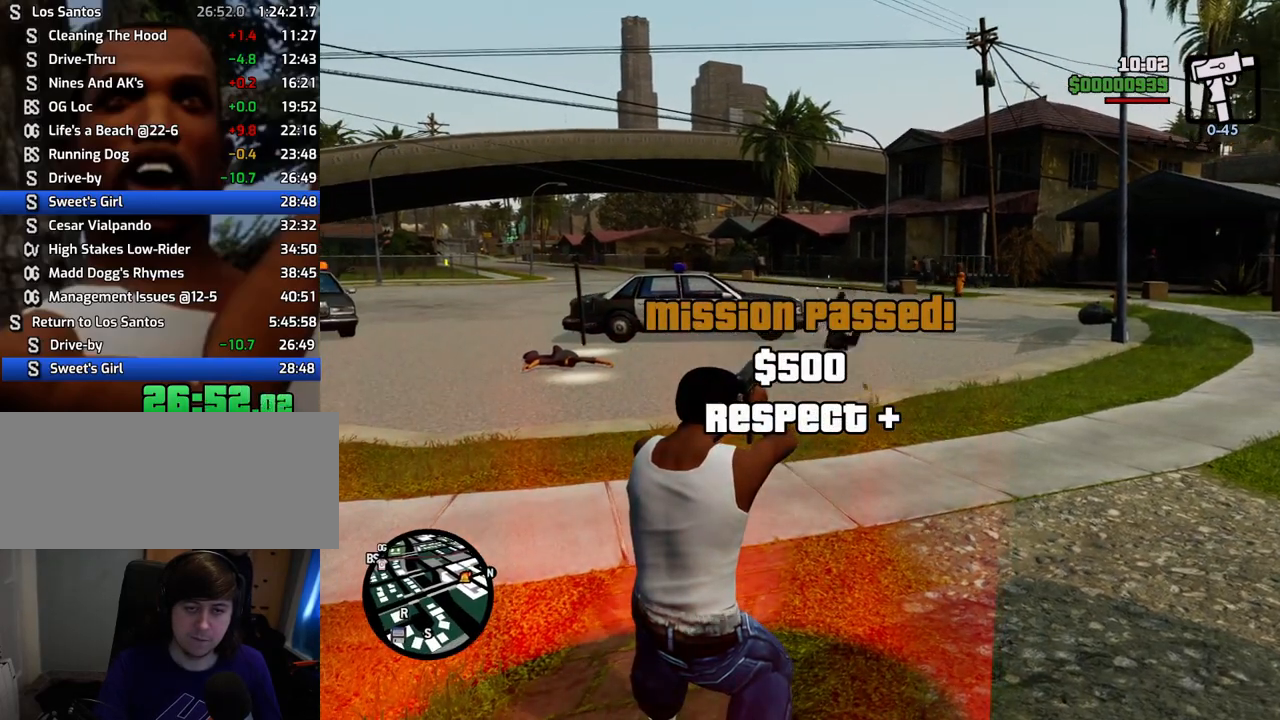
{"keys": [], "mouse": [], "events": [[151, "mouse_right", "up"]]}
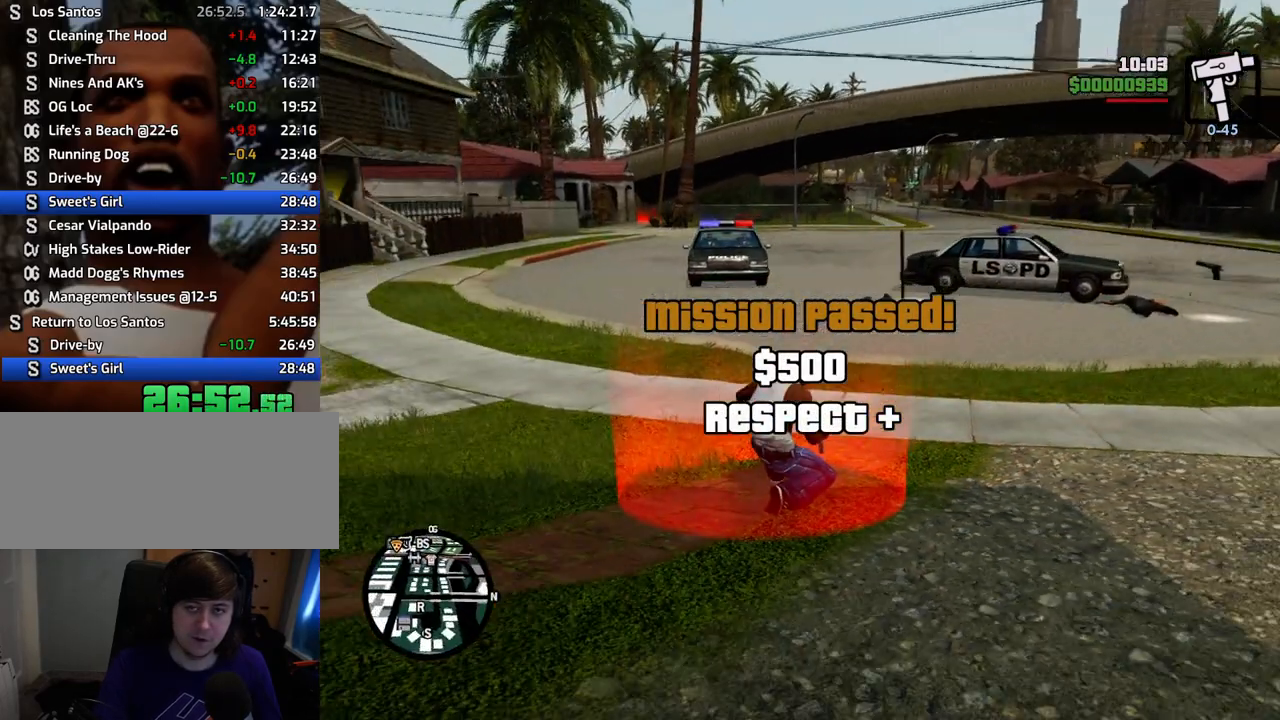
{"keys": ["space"], "mouse": [], "events": [[451, "space", "down"]]}
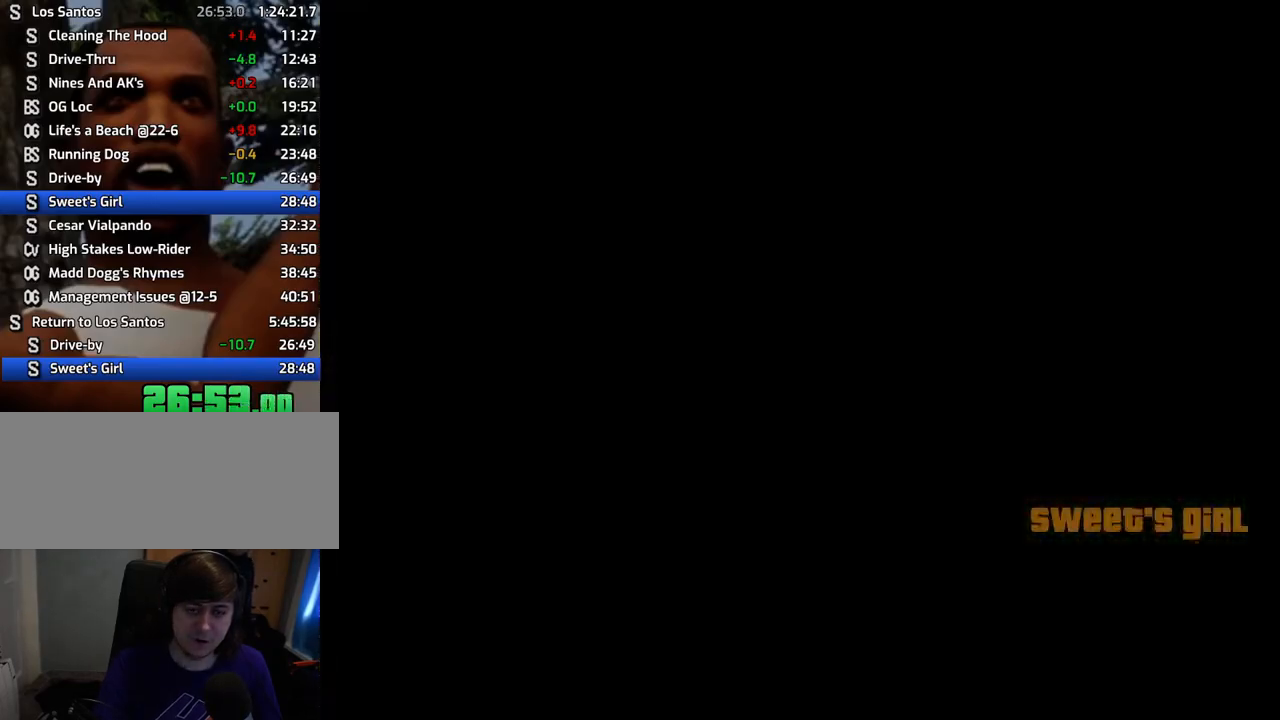
{"keys": ["a", "w"], "mouse": [], "events": [[33, "a", "down"], [33, "space", "up"], [33, "w", "down"], [83, "a", "up"], [133, "d", "down"], [133, "space", "down"], [133, "w", "up"], [183, "d", "up"], [233, "a", "down"], [233, "space", "up"], [233, "w", "down"], [317, "a", "up"], [317, "d", "down"], [317, "w", "up"], [367, "space", "down"], [417, "d", "up"], [467, "a", "down"], [467, "space", "up"], [467, "w", "down"]]}
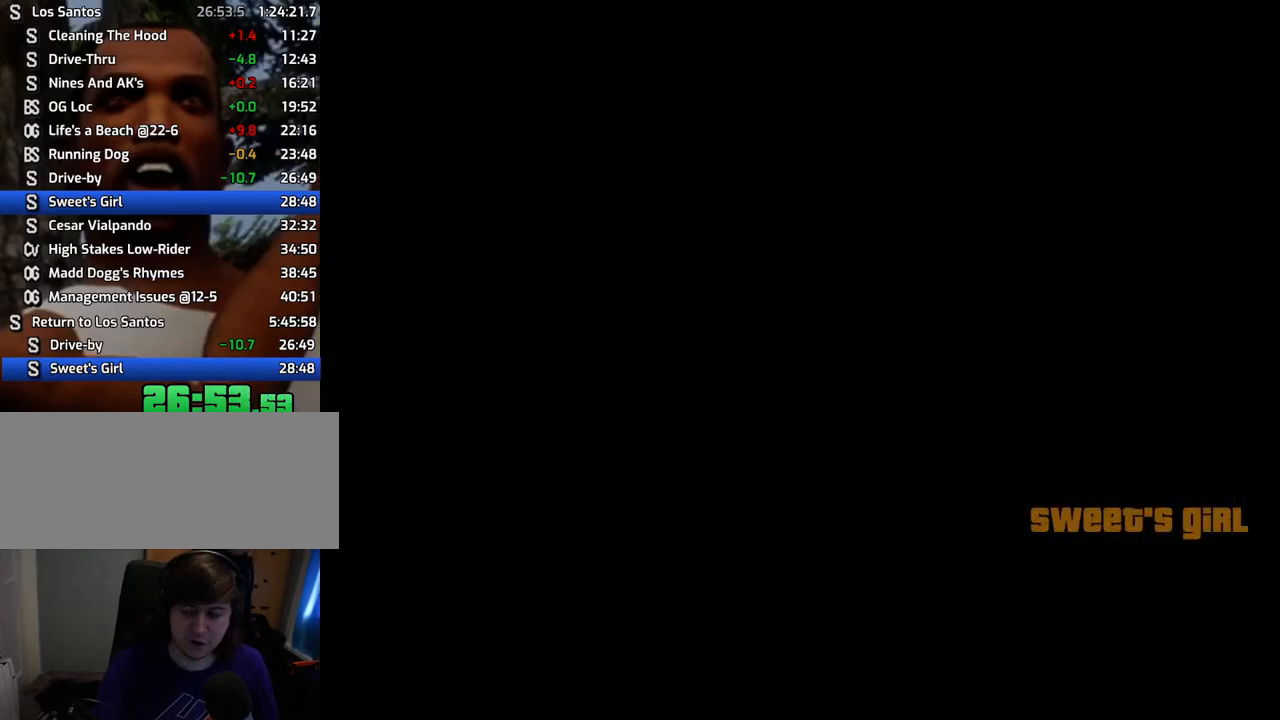
{"keys": [], "mouse": [], "events": [[50, "a", "up"], [50, "d", "down"], [50, "w", "up"], [100, "d", "up"], [100, "space", "down"], [200, "a", "down"], [200, "space", "up"], [200, "w", "down"], [234, "a", "up"], [284, "w", "up"], [334, "space", "down"], [384, "w", "down"], [434, "a", "down"], [434, "space", "up"], [484, "a", "up"], [484, "w", "up"]]}
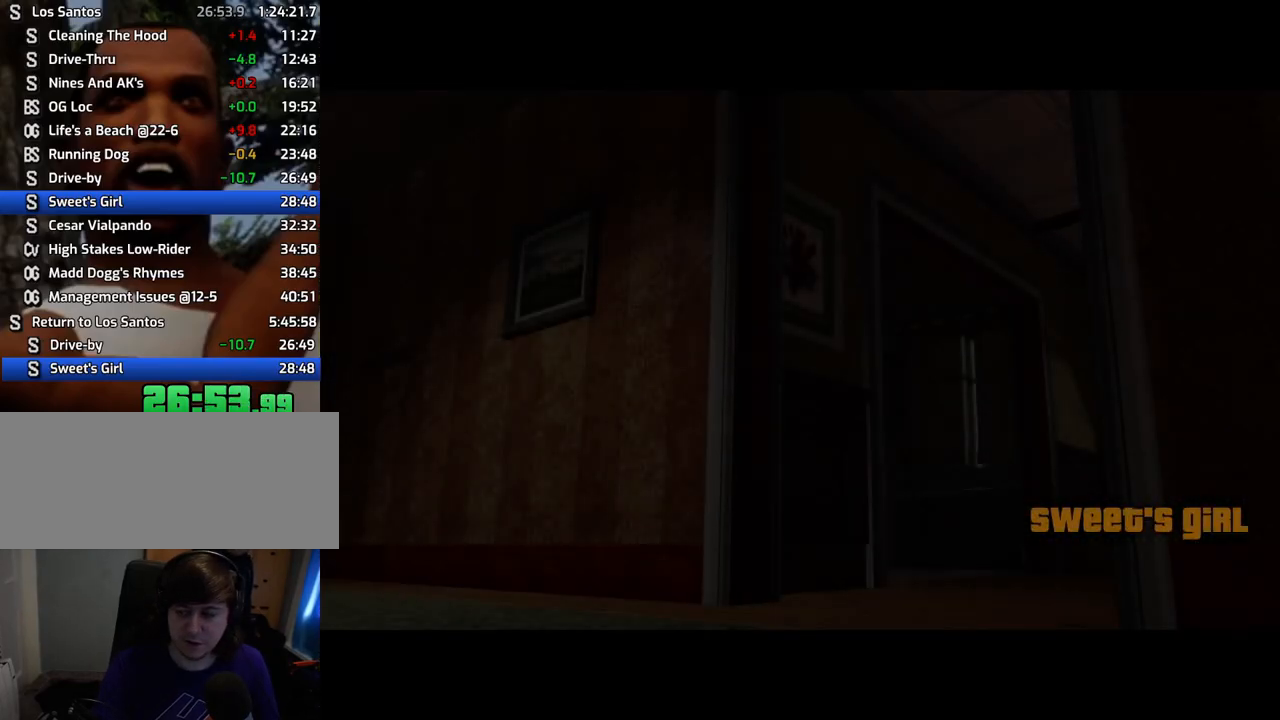
{"keys": ["space"], "mouse": [], "events": [[34, "d", "down"], [34, "space", "down"], [84, "d", "up"], [134, "a", "down"], [134, "w", "down"], [184, "space", "up"], [234, "a", "up"], [234, "d", "down"], [234, "w", "up"], [267, "d", "up"], [267, "space", "down"], [318, "w", "down"], [368, "a", "down"], [368, "space", "up"], [418, "a", "up"], [418, "w", "up"], [468, "d", "down"], [501, "d", "up"], [501, "space", "down"]]}
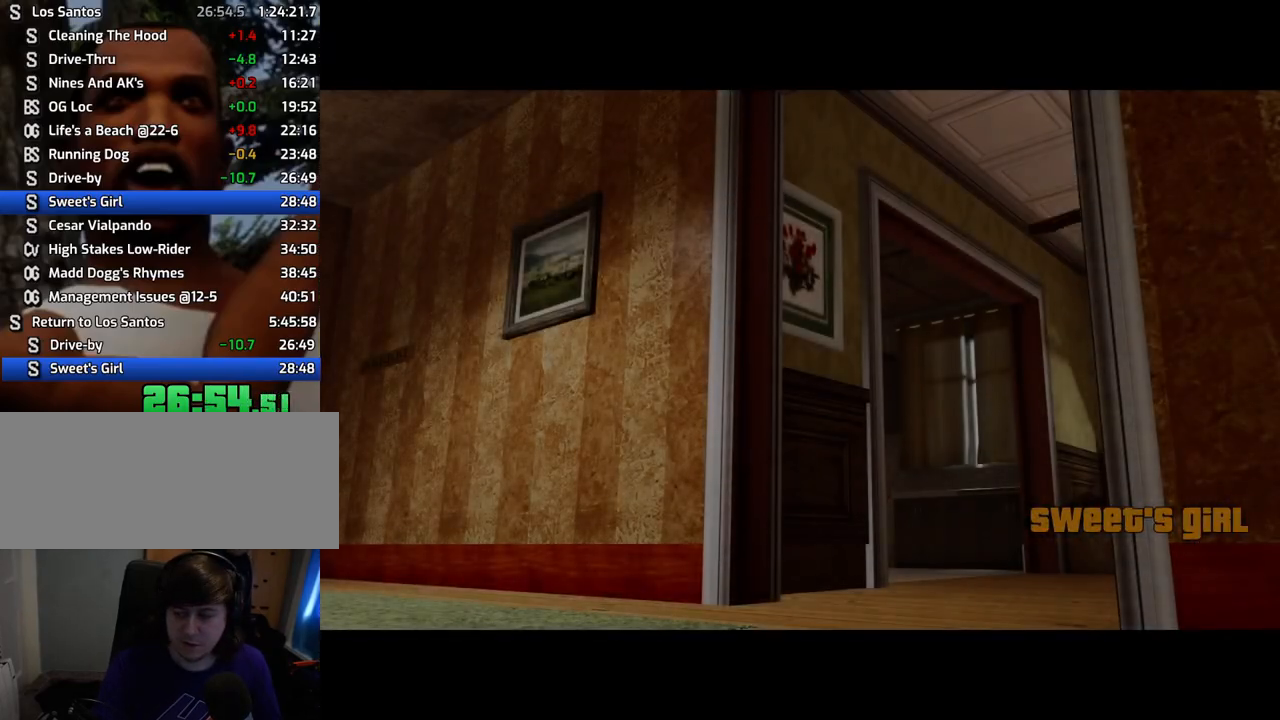
{"keys": ["space"], "mouse": [], "events": [[50, "w", "down"], [101, "a", "down"], [101, "space", "up"], [151, "a", "up"], [151, "d", "down"], [151, "w", "up"], [201, "space", "down"], [234, "d", "up"], [284, "a", "down"], [284, "w", "down"], [334, "space", "up"], [385, "a", "up"], [385, "d", "down"], [385, "w", "up"], [435, "d", "up"], [435, "space", "down"]]}
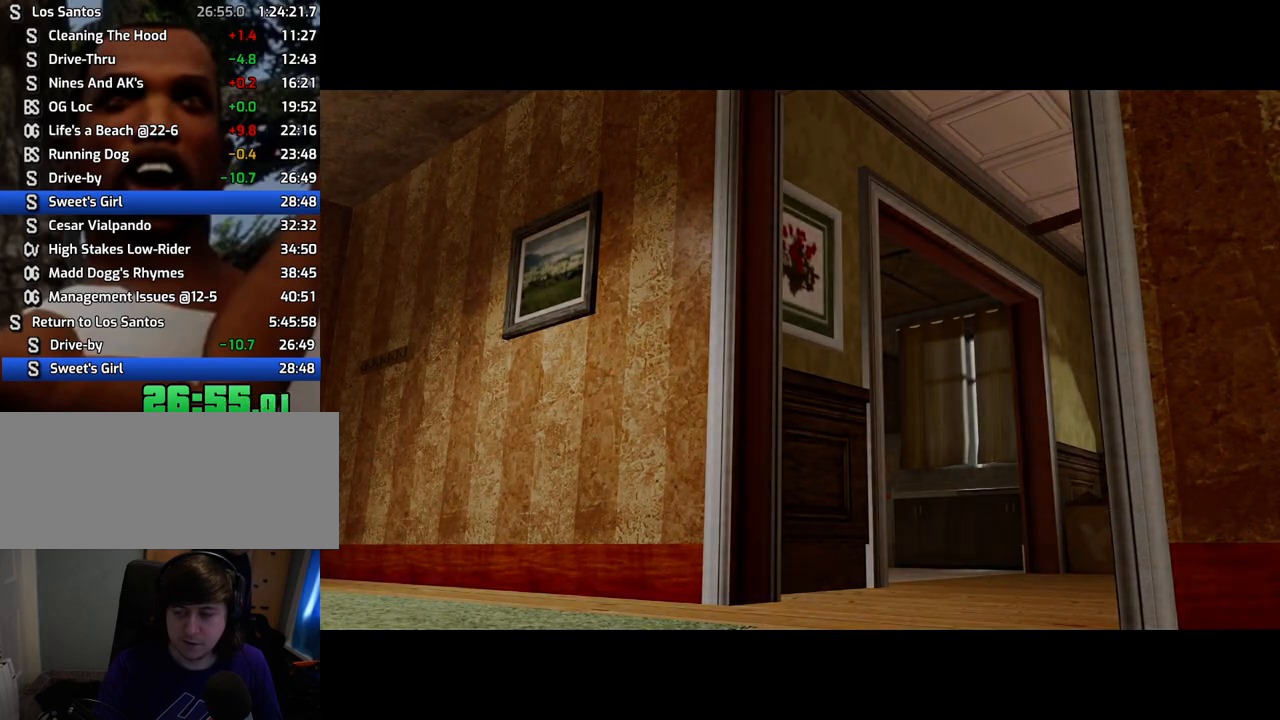
{"keys": ["a", "w"], "mouse": [], "events": [[16, "a", "down"], [16, "space", "up"], [16, "w", "down"], [66, "a", "up"], [66, "w", "up"], [116, "d", "down"], [167, "d", "up"], [167, "space", "down"], [217, "a", "down"], [217, "w", "down"], [250, "space", "up"], [300, "a", "up"], [300, "w", "up"], [350, "d", "down"], [350, "space", "down"], [400, "d", "up"], [451, "a", "down"], [451, "space", "up"], [451, "w", "down"]]}
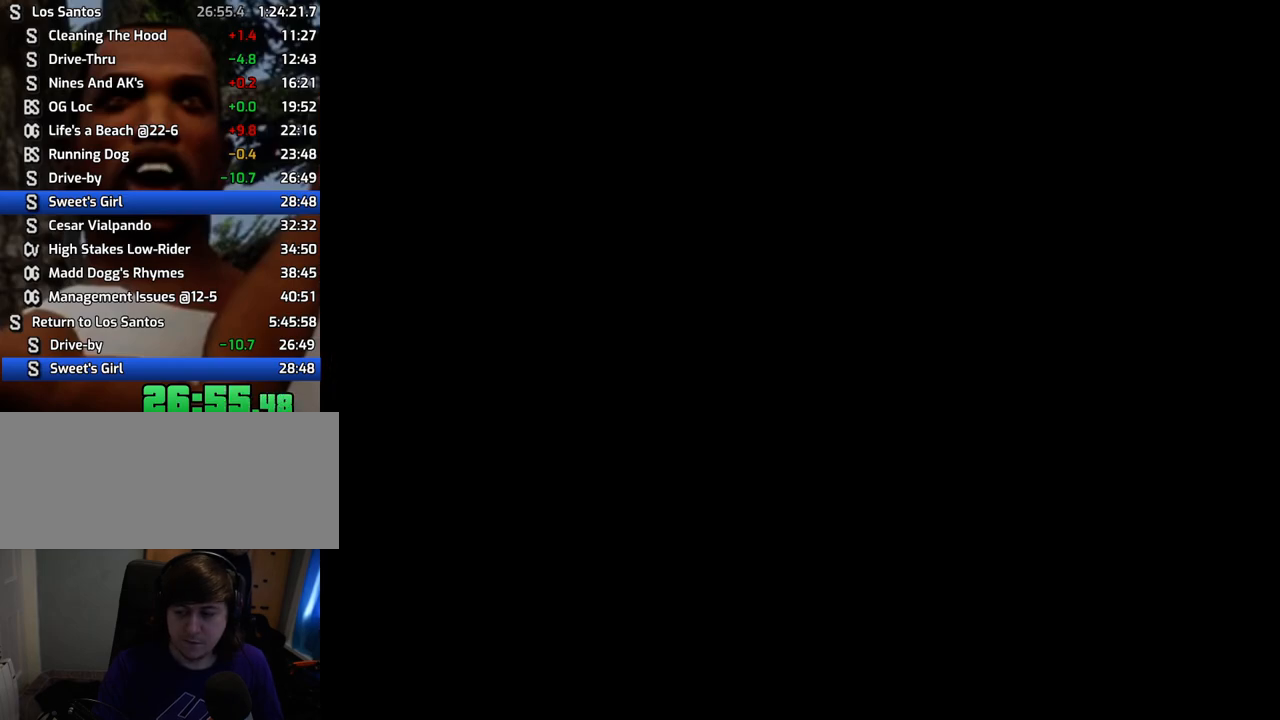
{"keys": ["w"], "mouse": ["middle"], "events": [[33, "a", "up"], [33, "w", "up"], [83, "mouse_middle", "down"], [183, "space", "down"], [183, "w", "down"], [317, "space", "up"], [417, "space", "down"], [501, "space", "up"]]}
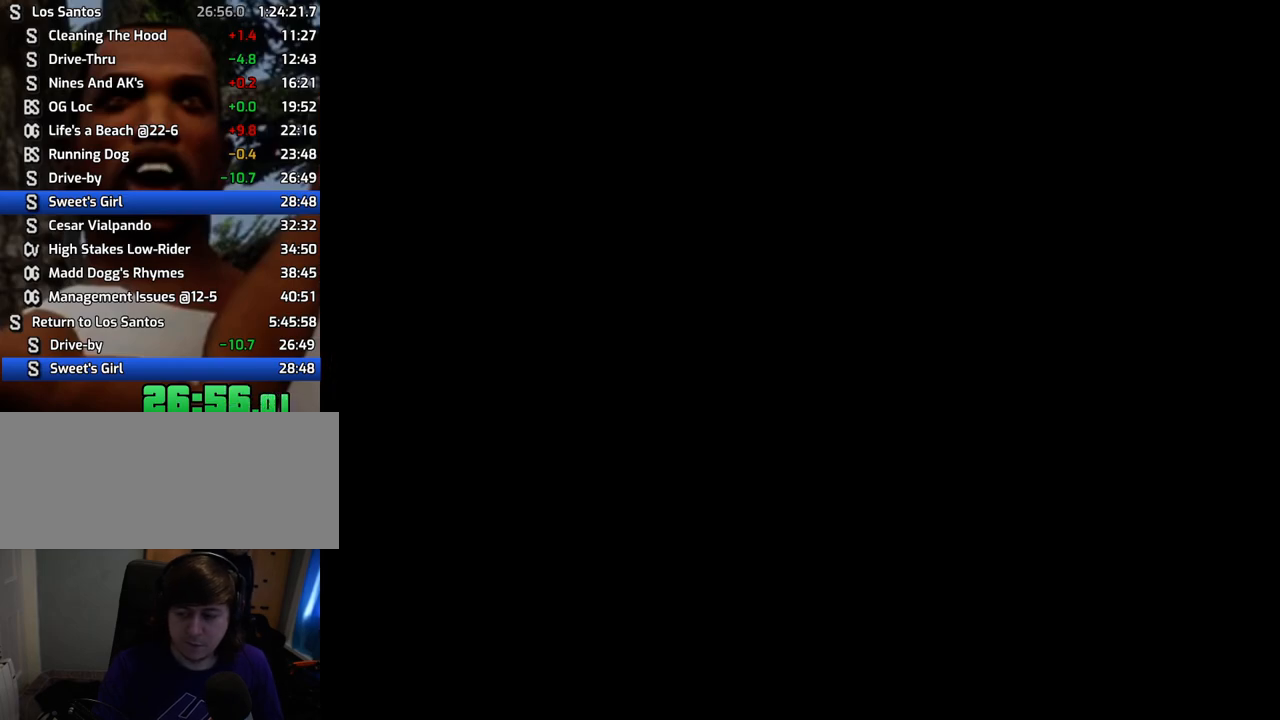
{"keys": ["space", "w"], "mouse": ["middle"], "events": [[100, "space", "down"], [200, "space", "up"], [284, "space", "down"]]}
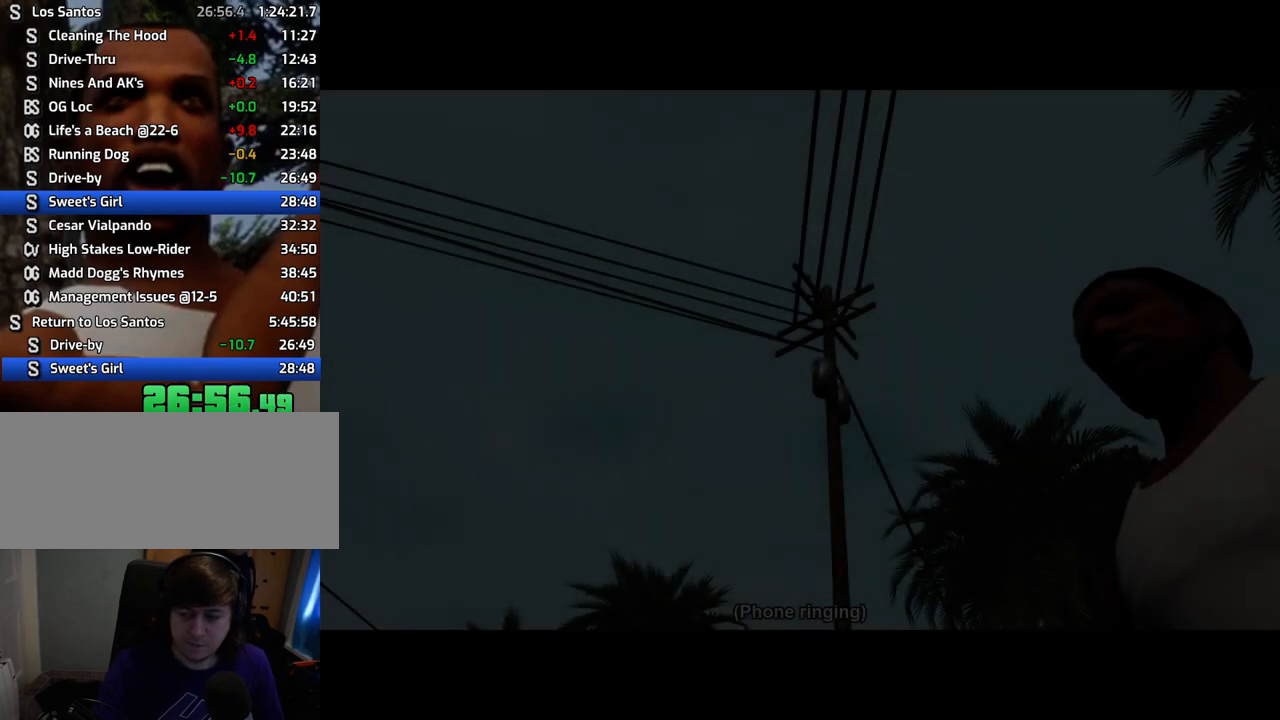
{"keys": ["d", "w"], "mouse": [], "events": [[217, "space", "up"], [301, "mouse_middle", "up"], [301, "w", "up"], [351, "space", "down"], [434, "a", "down"], [434, "space", "up"], [434, "w", "down"], [468, "a", "up"], [468, "d", "down"]]}
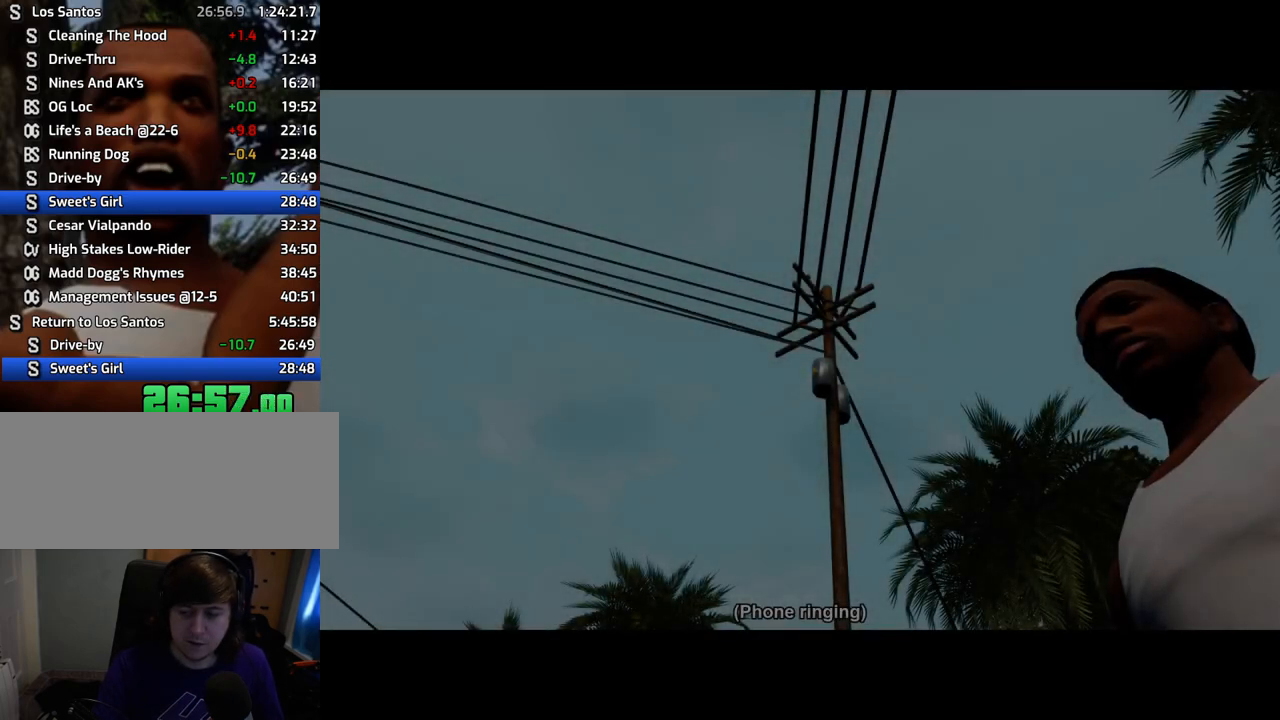
{"keys": ["d", "space"], "mouse": [], "events": [[17, "w", "up"], [84, "d", "up"], [84, "space", "down"], [117, "w", "down"], [167, "a", "down"], [167, "space", "up"], [217, "a", "up"], [217, "d", "down"], [217, "w", "up"], [301, "d", "up"], [301, "space", "down"], [401, "a", "down"], [401, "space", "up"], [401, "w", "down"], [451, "a", "up"], [451, "w", "up"], [485, "d", "down"], [485, "space", "down"]]}
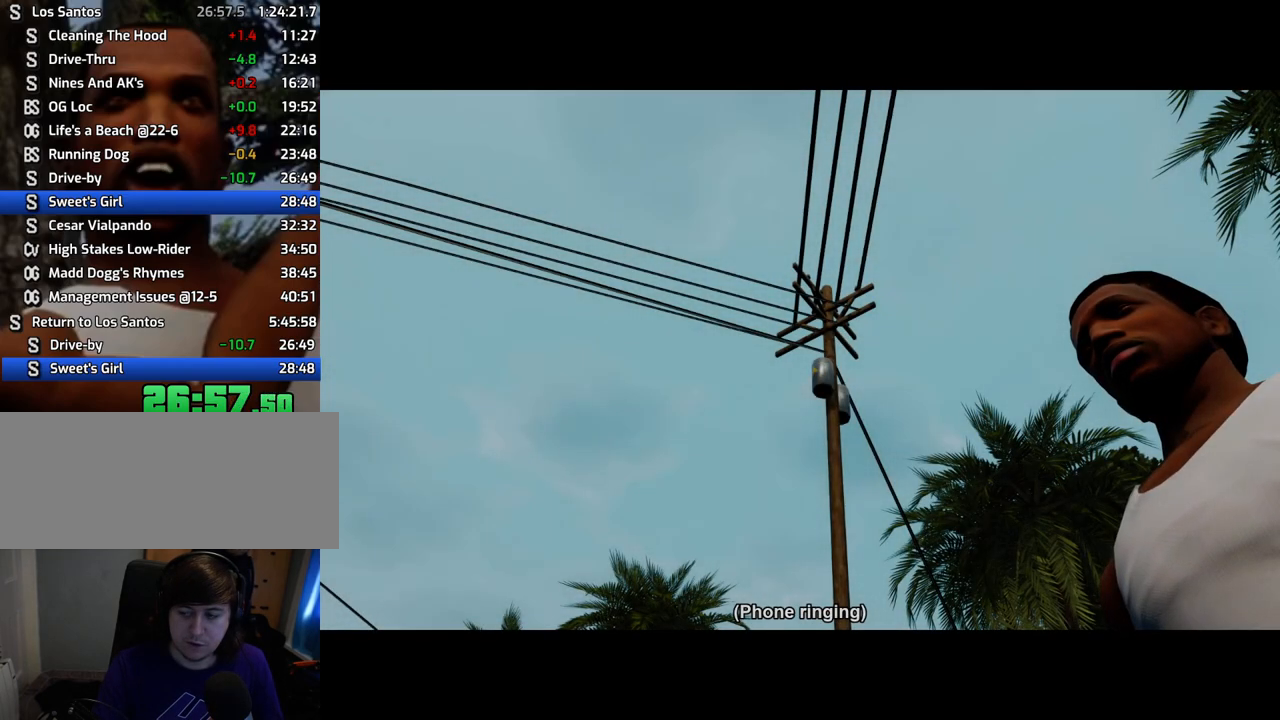
{"keys": ["space"], "mouse": [], "events": [[34, "d", "up"], [84, "a", "down"], [84, "space", "up"], [84, "w", "down"], [184, "a", "up"], [184, "w", "up"], [234, "d", "down"], [234, "space", "down"], [268, "d", "up"], [318, "space", "up"], [368, "a", "down"], [368, "w", "down"], [418, "a", "up"], [418, "d", "down"], [418, "w", "up"], [468, "d", "up"], [468, "space", "down"]]}
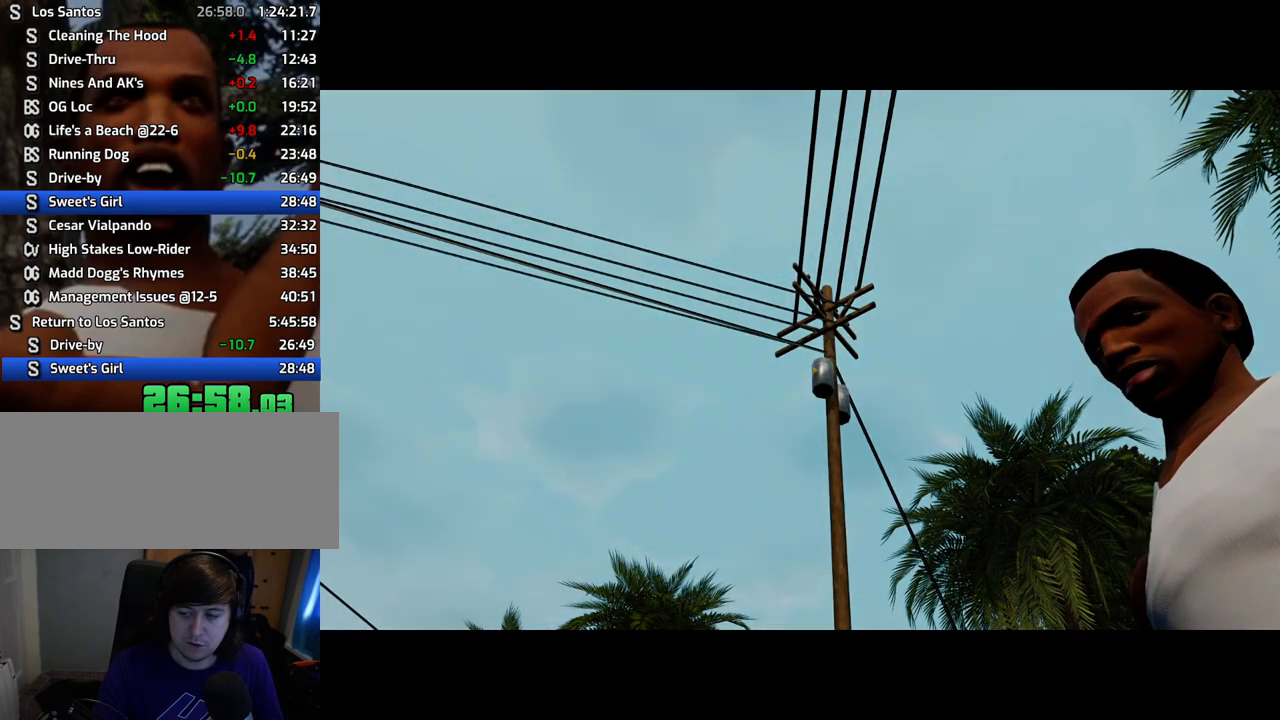
{"keys": [], "mouse": [], "events": [[50, "a", "down"], [50, "space", "up"], [50, "w", "down"], [150, "a", "up"], [150, "d", "down"], [150, "w", "up"], [200, "d", "up"], [200, "space", "down"], [233, "w", "down"], [284, "a", "down"], [284, "space", "up"], [334, "a", "up"], [384, "d", "down"], [384, "w", "up"], [434, "d", "up"], [434, "space", "down"], [467, "space", "up"]]}
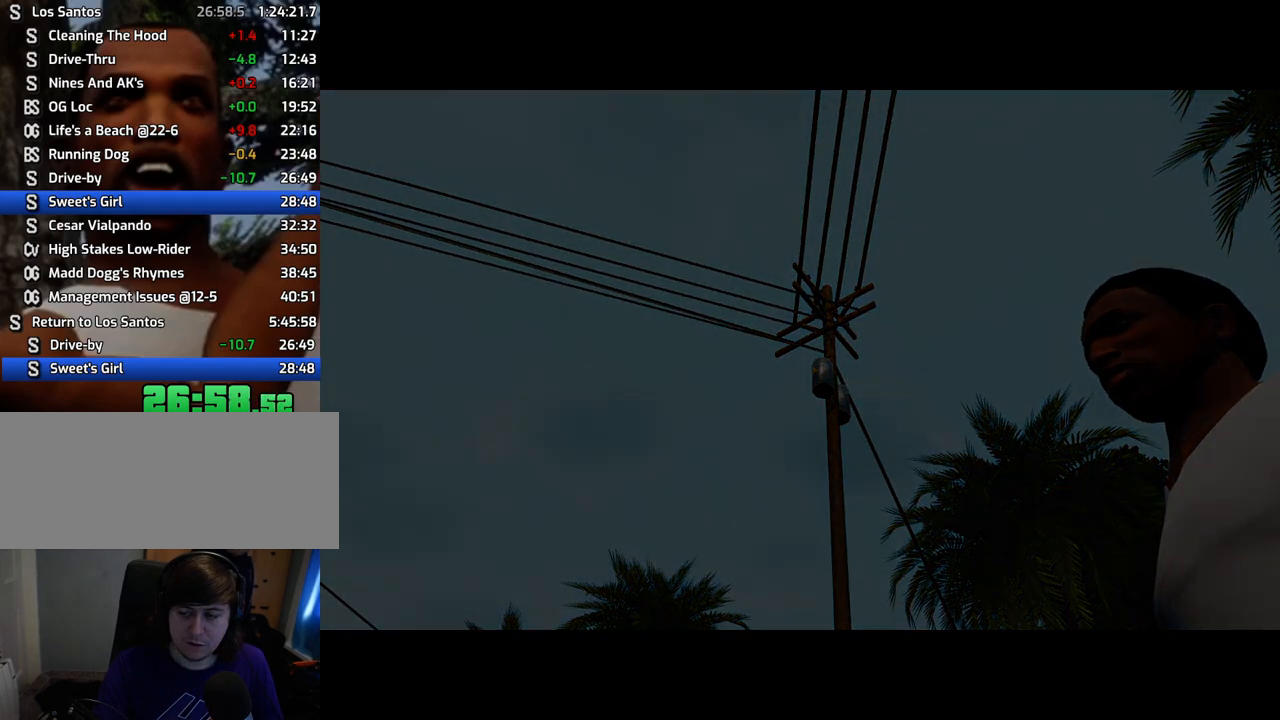
{"keys": ["space", "w"], "mouse": ["middle"], "events": [[16, "mouse_middle", "down"], [117, "space", "down"], [117, "w", "down"]]}
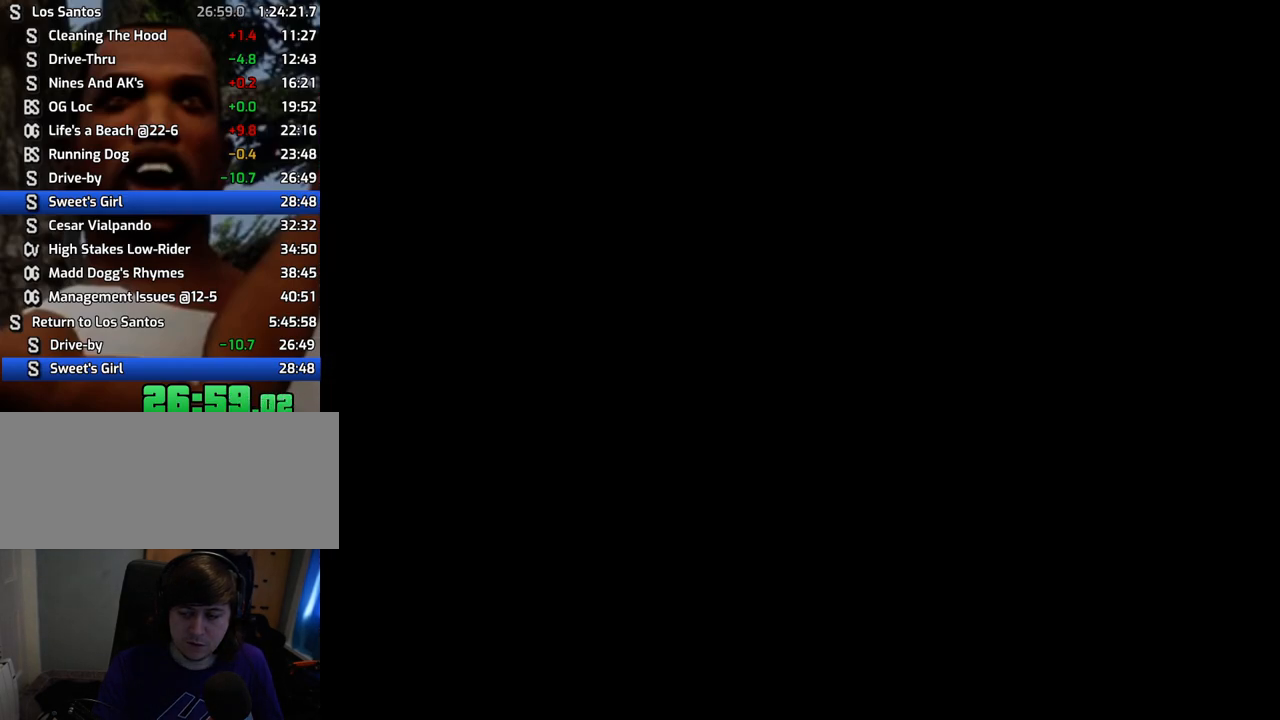
{"keys": ["space", "w"], "mouse": ["middle"], "events": []}
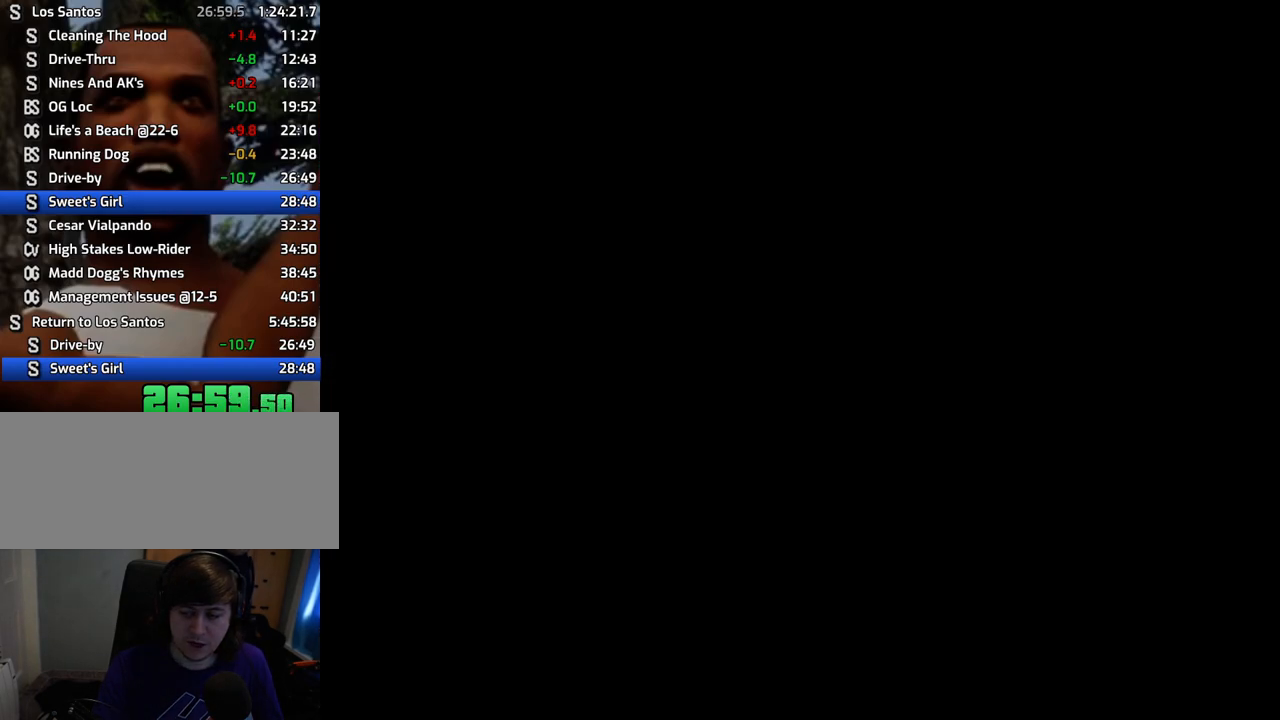
{"keys": ["space", "w"], "mouse": ["middle"], "events": []}
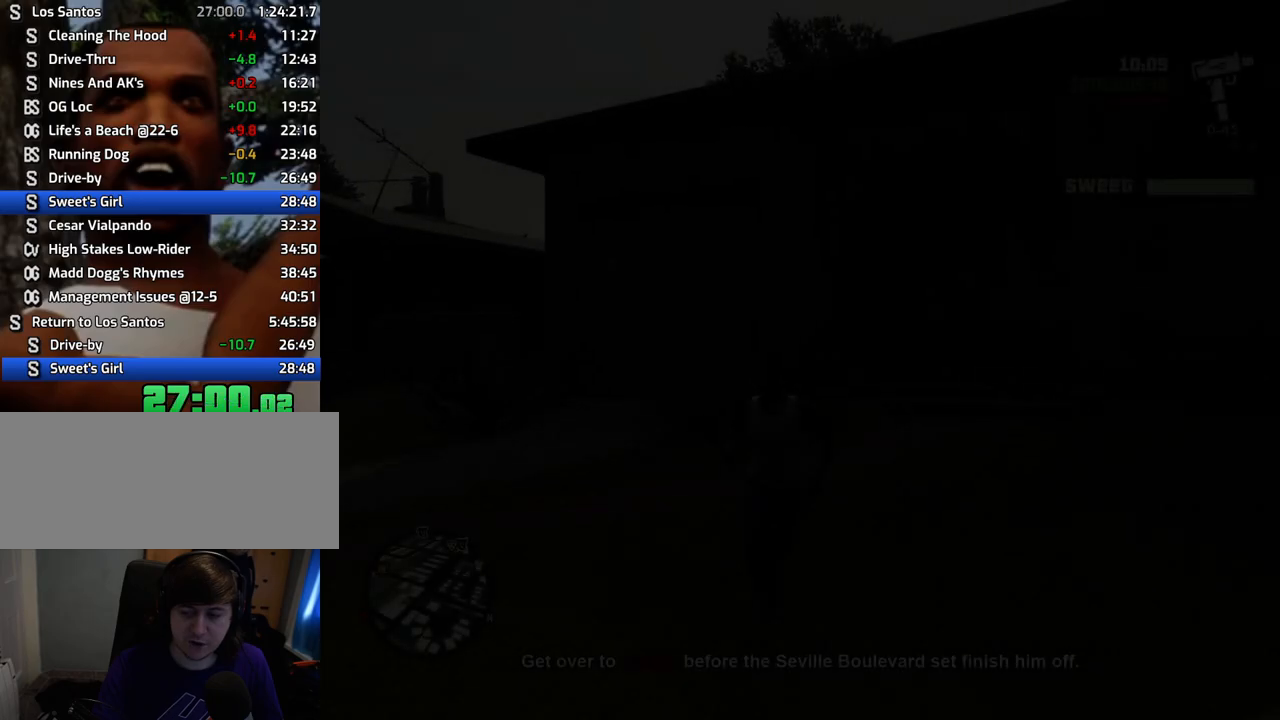
{"keys": ["space", "w"], "mouse": ["middle"], "events": []}